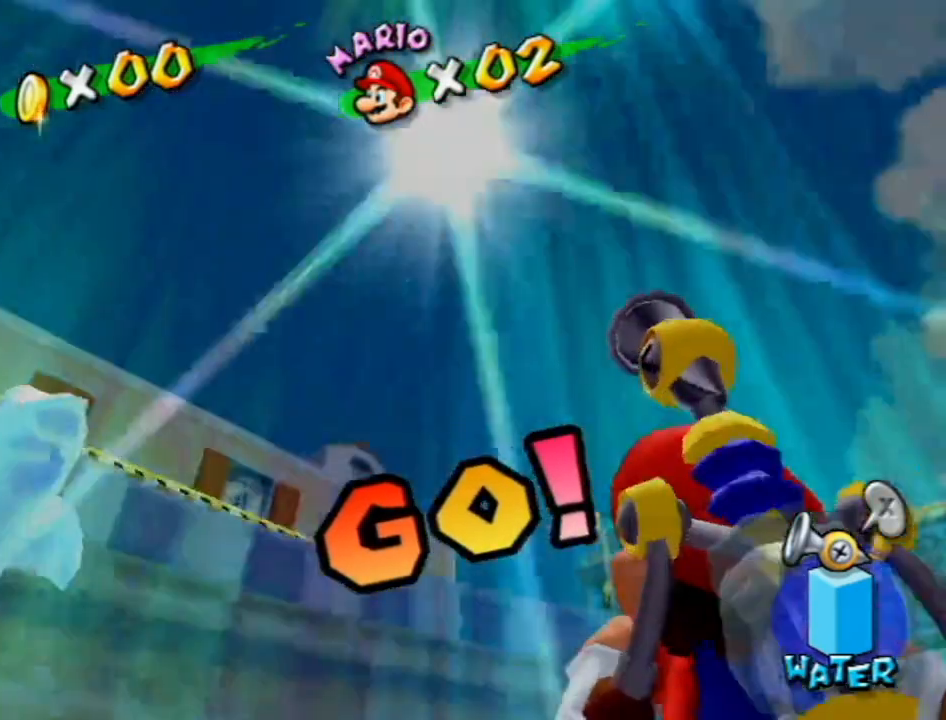
Gameplay with a controller (Nintendo layout); each line is a JSON object with the inputs held at the frame after it. "events" lists button and stick changes between this image and that frame as [ms after this image, input, new state], when the widget could be followed in between. Not read: L3 R3.
{"buttons": [], "left_stick": "center", "right_stick": "center", "events": [[367, "left_stick", "center"]]}
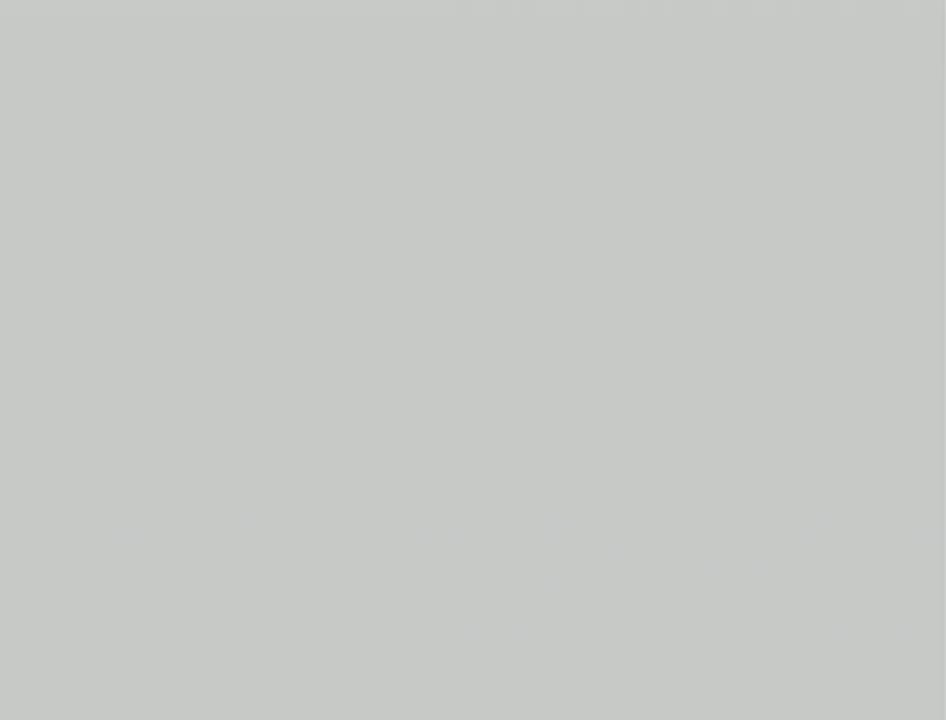
{"buttons": [], "left_stick": "center", "right_stick": "center", "events": []}
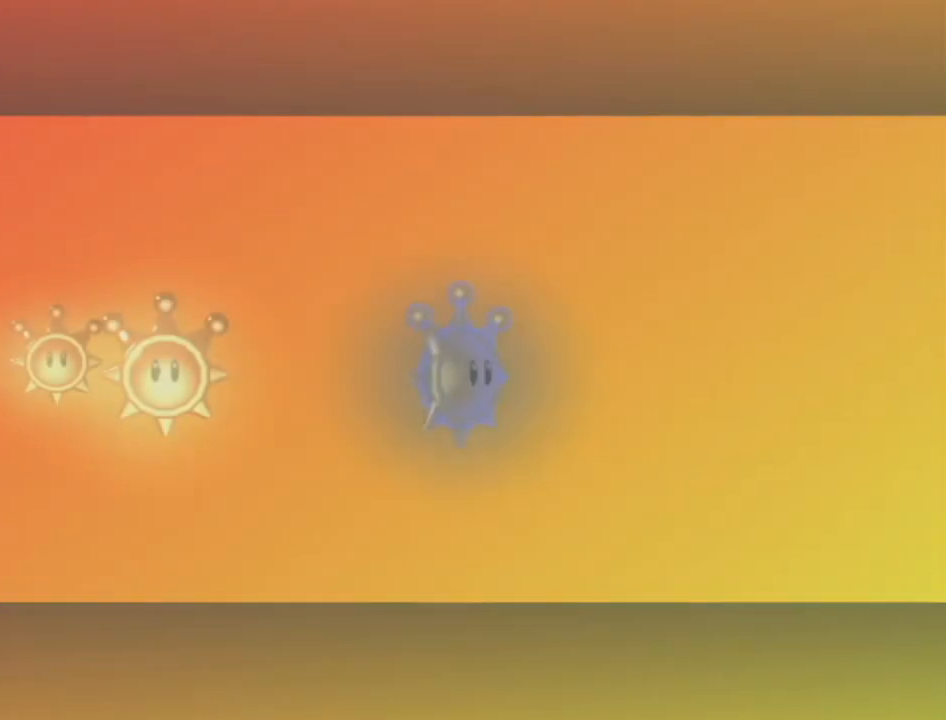
{"buttons": [], "left_stick": "center", "right_stick": "center", "events": []}
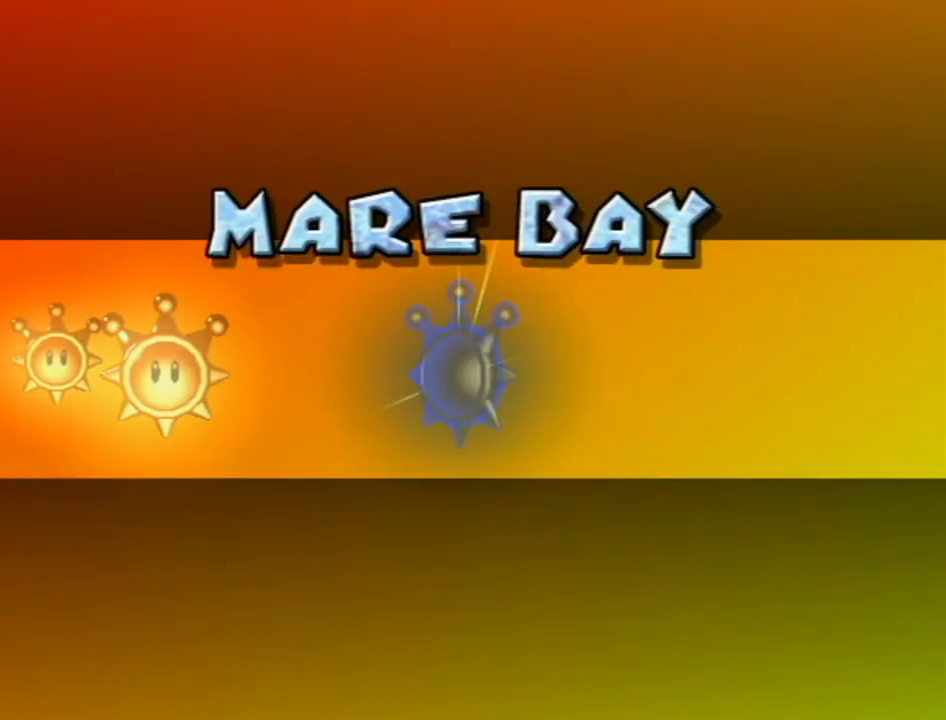
{"buttons": [], "left_stick": "center", "right_stick": "center", "events": []}
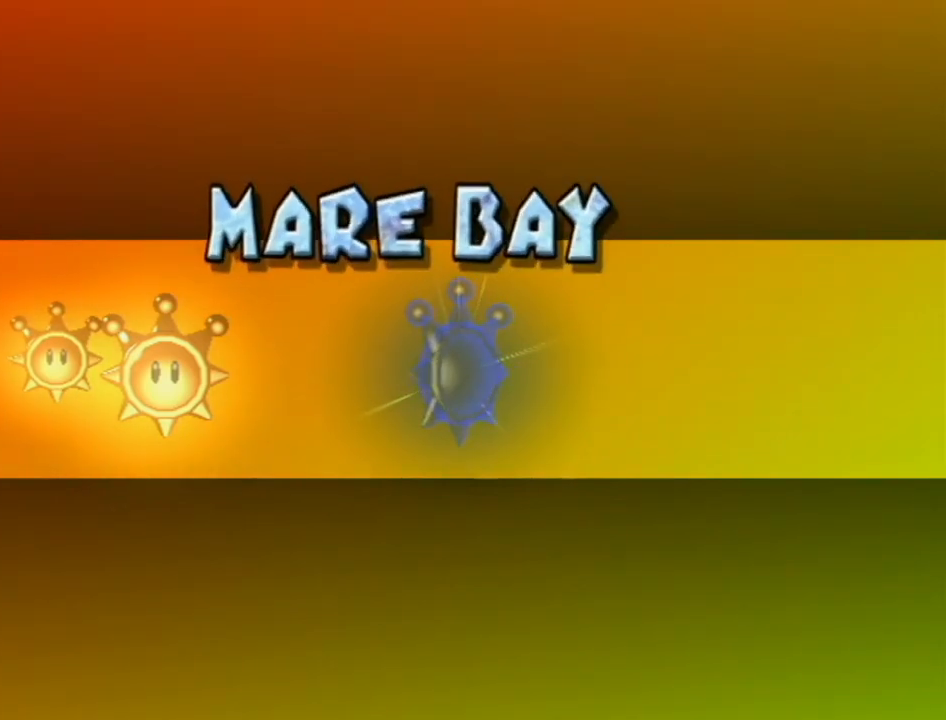
{"buttons": ["A"], "left_stick": "center", "right_stick": "center", "events": [[267, "A", "down"], [333, "A", "up"], [467, "A", "down"]]}
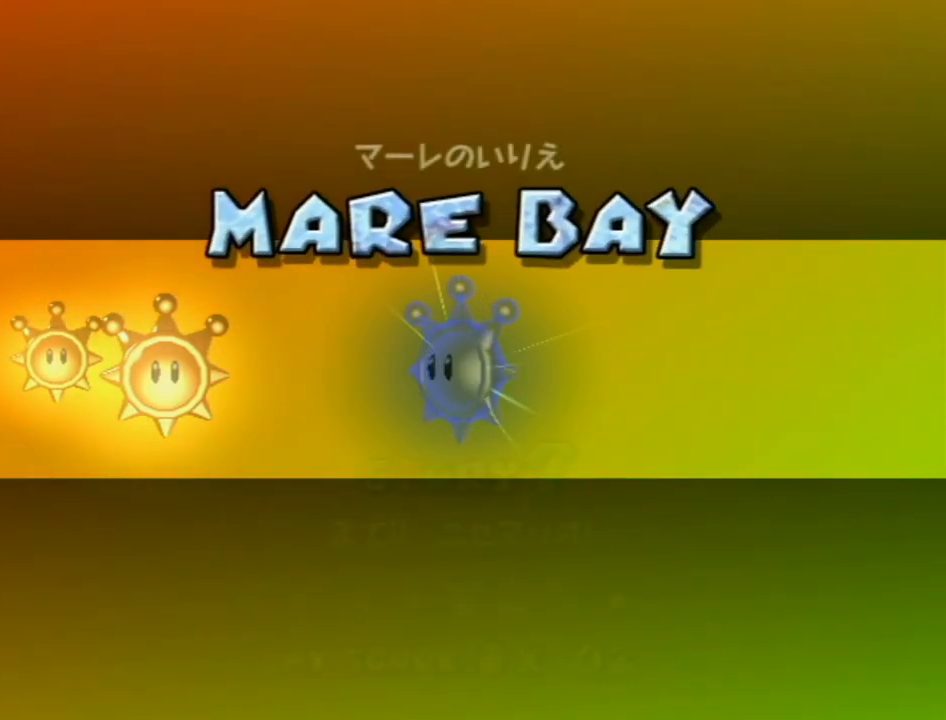
{"buttons": [], "left_stick": "center", "right_stick": "center", "events": [[17, "A", "up"], [117, "A", "down"], [200, "A", "up"], [267, "A", "down"], [333, "A", "up"], [433, "A", "down"], [483, "A", "up"]]}
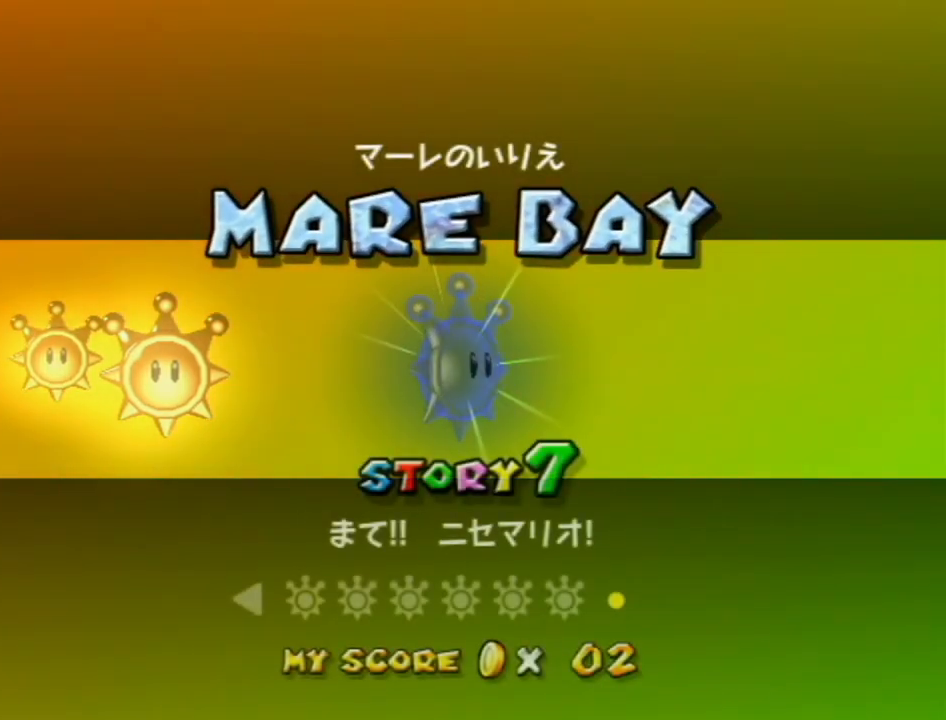
{"buttons": [], "left_stick": "center", "right_stick": "center", "events": [[50, "A", "down"], [117, "A", "up"], [167, "A", "down"], [233, "A", "up"], [300, "A", "down"], [367, "A", "up"], [417, "A", "down"], [483, "A", "up"]]}
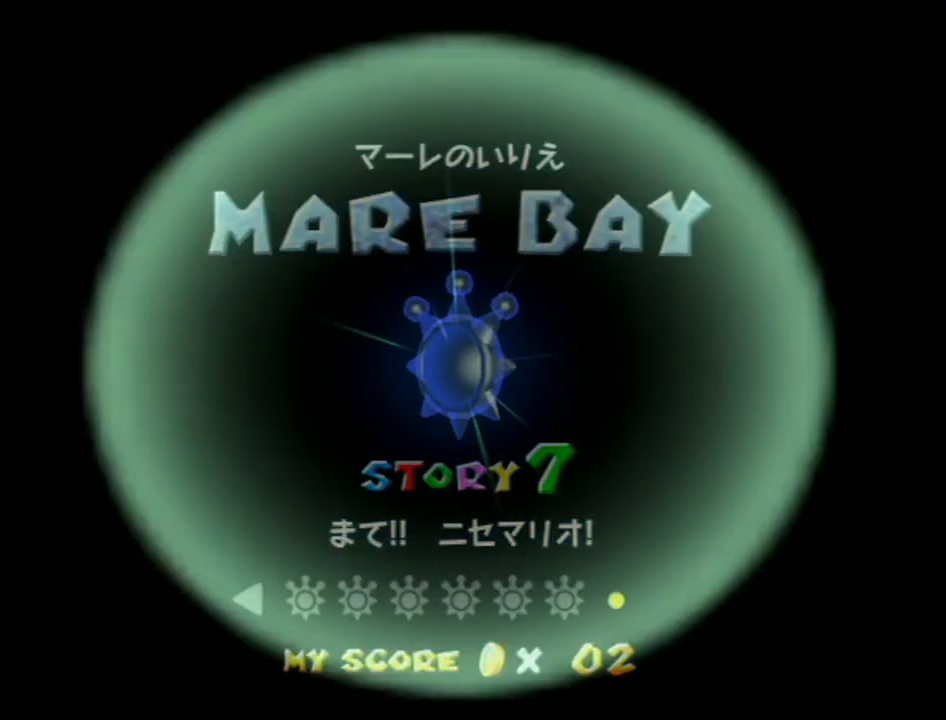
{"buttons": [], "left_stick": "center", "right_stick": "center", "events": []}
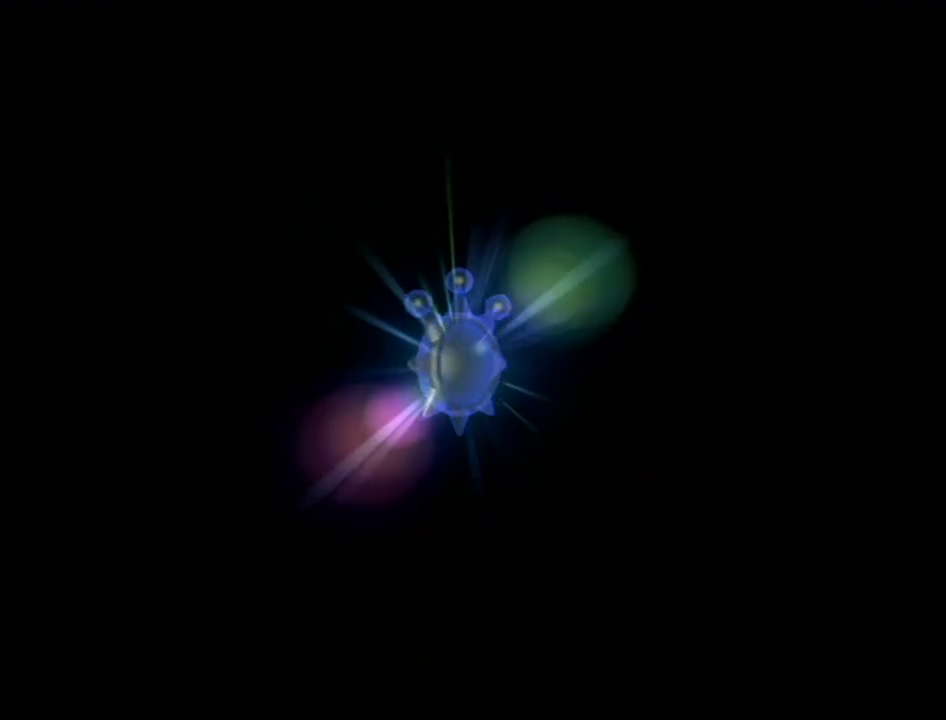
{"buttons": ["A"], "left_stick": "center", "right_stick": "center", "events": [[17, "A", "down"], [83, "A", "up"], [183, "A", "down"], [233, "A", "up"], [267, "B", "down"], [300, "A", "down"], [333, "B", "up"], [367, "A", "up"], [450, "A", "down"], [450, "B", "down"], [483, "B", "up"]]}
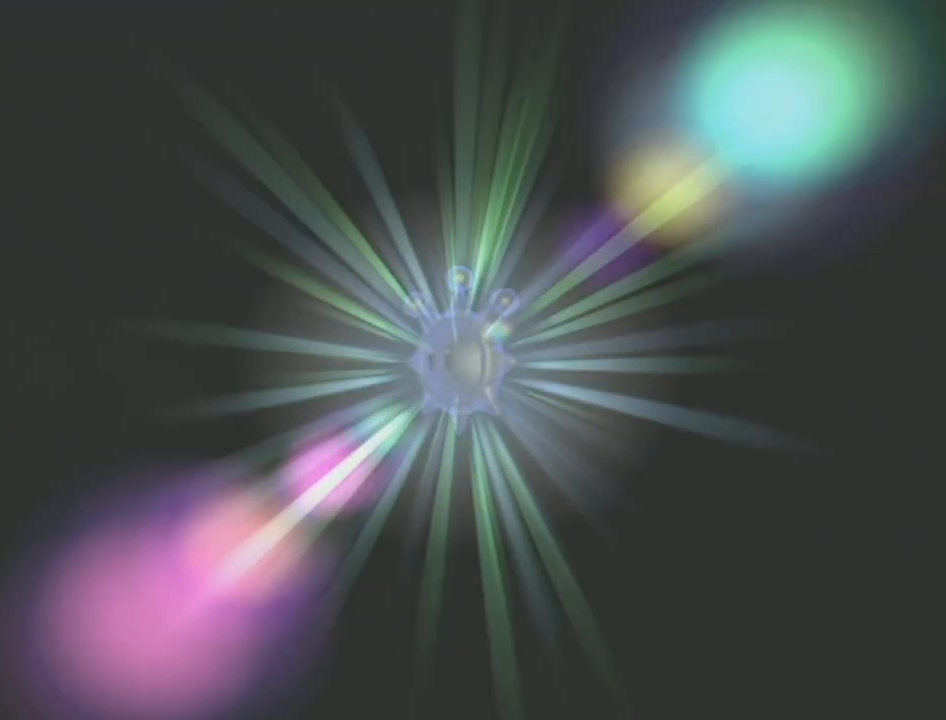
{"buttons": ["B"], "left_stick": "center", "right_stick": "center", "events": [[17, "A", "up"], [117, "A", "down"], [117, "B", "down"], [150, "B", "up"], [167, "A", "up"], [233, "A", "down"], [267, "B", "down"], [333, "A", "up"], [333, "B", "up"], [400, "A", "down"], [450, "B", "down"], [483, "A", "up"]]}
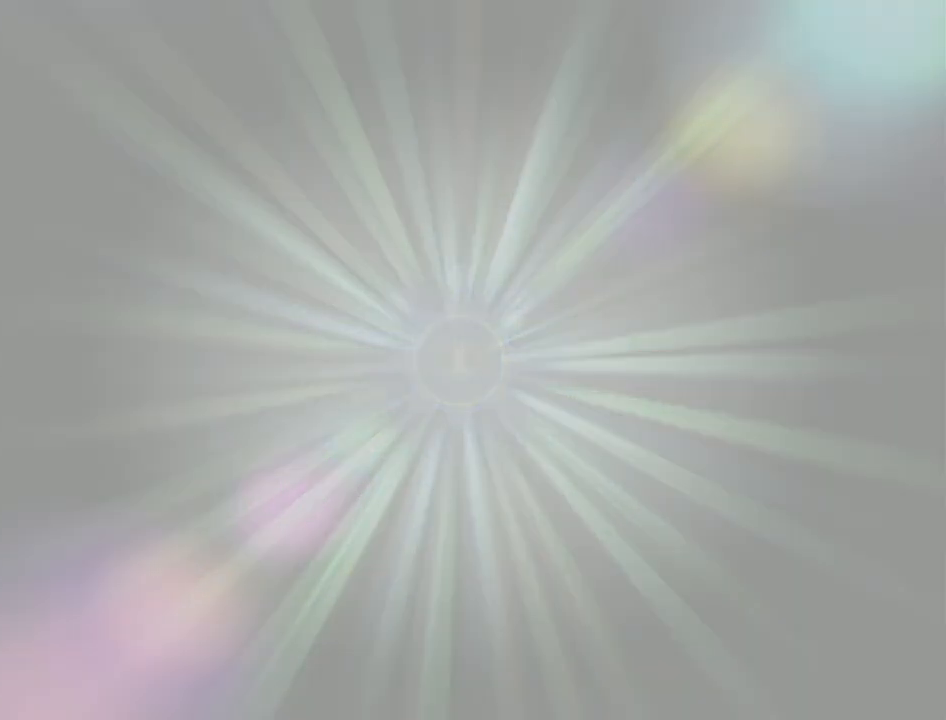
{"buttons": ["B"], "left_stick": "center", "right_stick": "center", "events": [[17, "B", "up"], [50, "A", "down"], [117, "A", "up"], [117, "B", "down"], [183, "B", "up"], [200, "A", "down"], [267, "B", "down"], [300, "A", "up"], [333, "B", "up"], [383, "A", "down"], [417, "B", "down"], [450, "A", "up"]]}
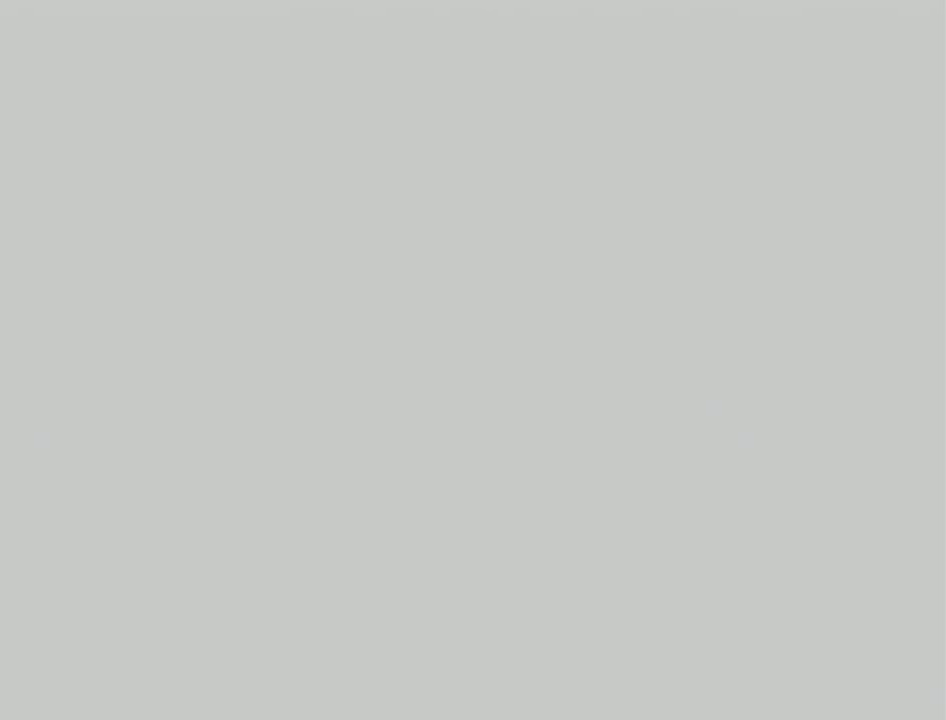
{"buttons": [], "left_stick": "center", "right_stick": "center", "events": [[17, "A", "down"], [17, "B", "up"], [83, "B", "down"], [117, "A", "up"], [167, "B", "up"], [217, "A", "down"], [233, "B", "down"], [267, "A", "up"], [333, "A", "down"], [333, "B", "up"], [383, "B", "down"], [417, "A", "up"], [467, "B", "up"]]}
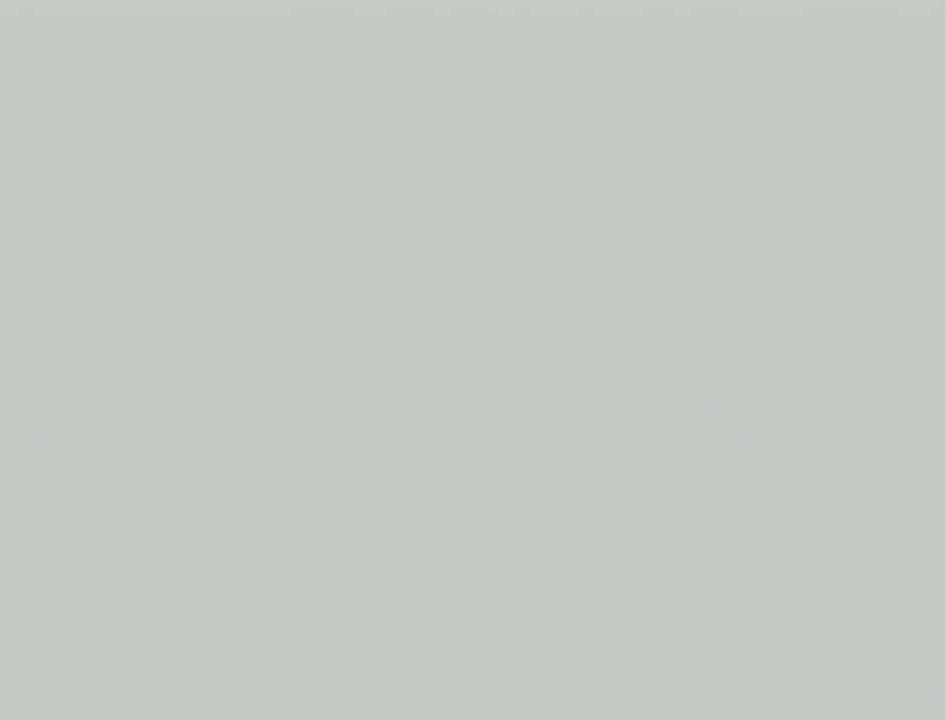
{"buttons": ["A"], "left_stick": "center", "right_stick": "center", "events": [[17, "A", "down"], [50, "B", "down"], [117, "A", "up"], [150, "B", "up"], [183, "A", "down"], [200, "B", "down"], [233, "A", "up"], [267, "B", "up"], [333, "A", "down"], [367, "B", "down"], [400, "A", "up"], [417, "B", "up"], [500, "A", "down"]]}
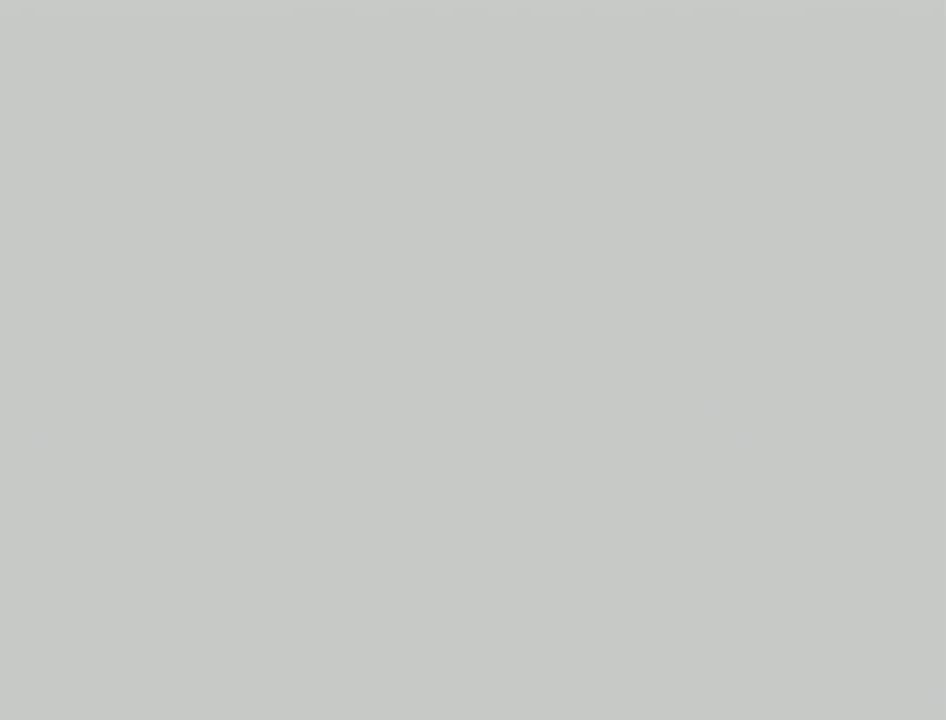
{"buttons": ["A"], "left_stick": "center", "right_stick": "center", "events": [[50, "A", "up"], [150, "A", "down"], [200, "A", "up"], [300, "A", "down"], [400, "A", "up"], [483, "A", "down"]]}
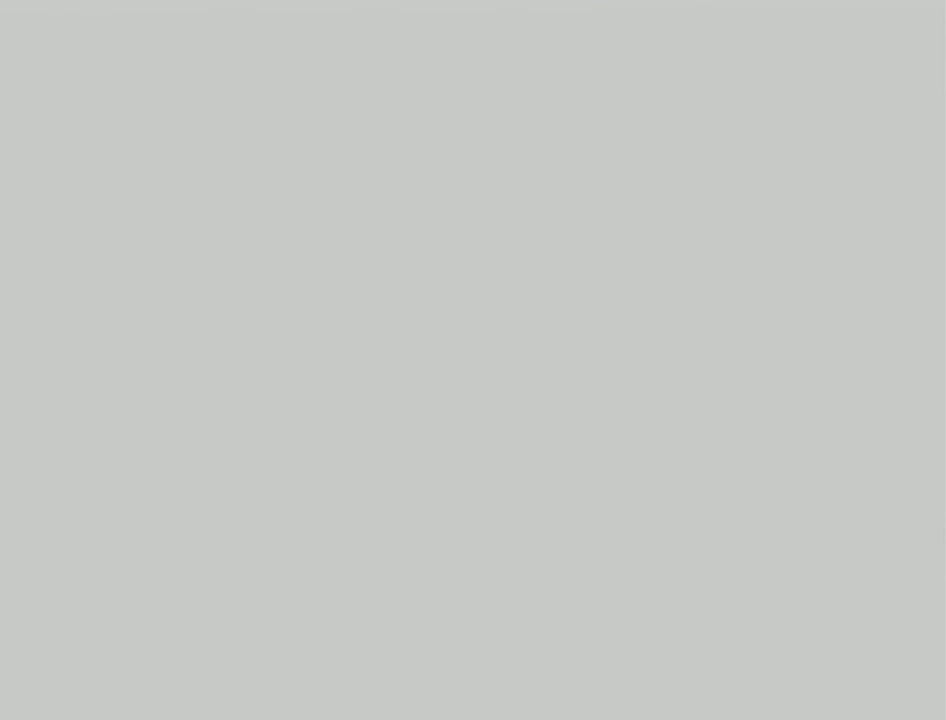
{"buttons": ["A"], "left_stick": "center", "right_stick": "center", "events": [[83, "A", "up"], [150, "A", "down"], [233, "A", "up"], [333, "A", "down"], [417, "A", "up"], [483, "A", "down"]]}
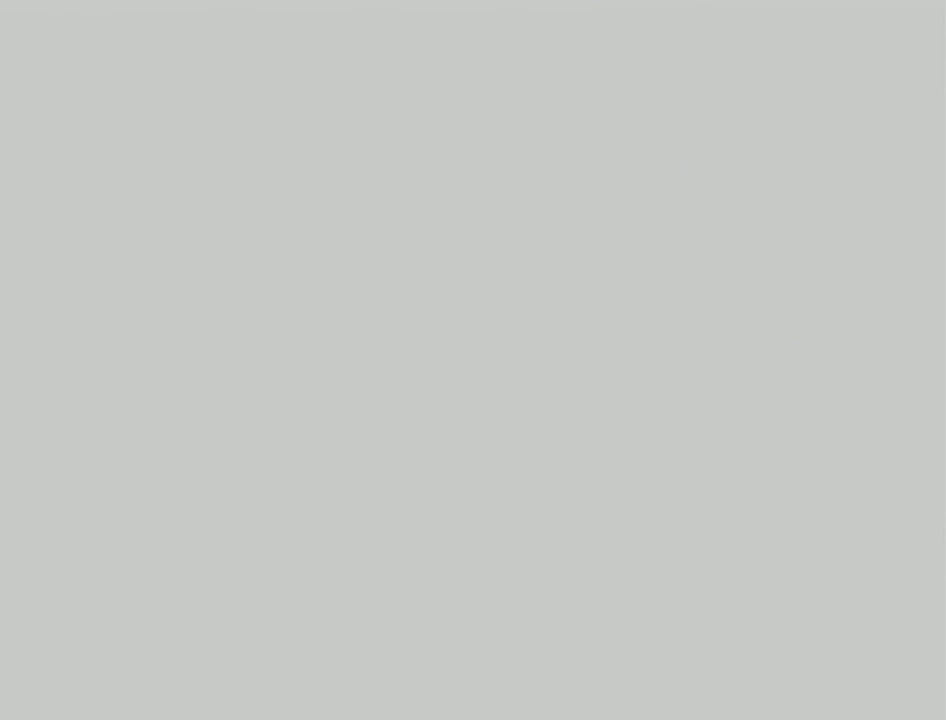
{"buttons": [], "left_stick": "center", "right_stick": "center", "events": [[83, "A", "up"], [167, "A", "down"], [250, "A", "up"], [333, "A", "down"], [417, "A", "up"]]}
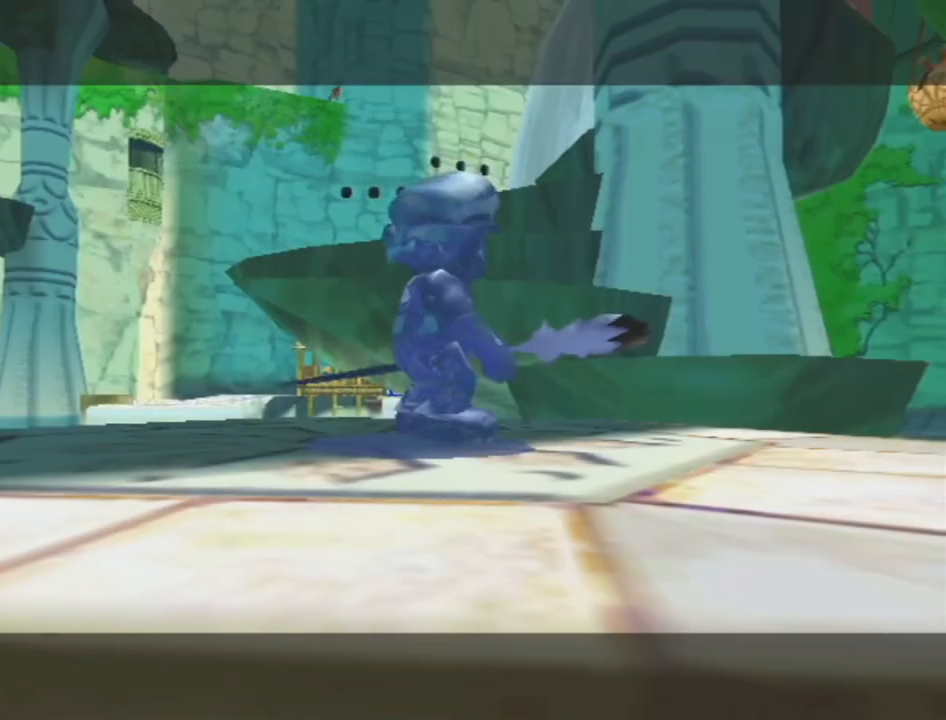
{"buttons": [], "left_stick": "center", "right_stick": "center", "events": [[17, "A", "down"], [117, "A", "up"], [200, "A", "down"], [267, "A", "up"], [367, "A", "down"], [450, "A", "up"]]}
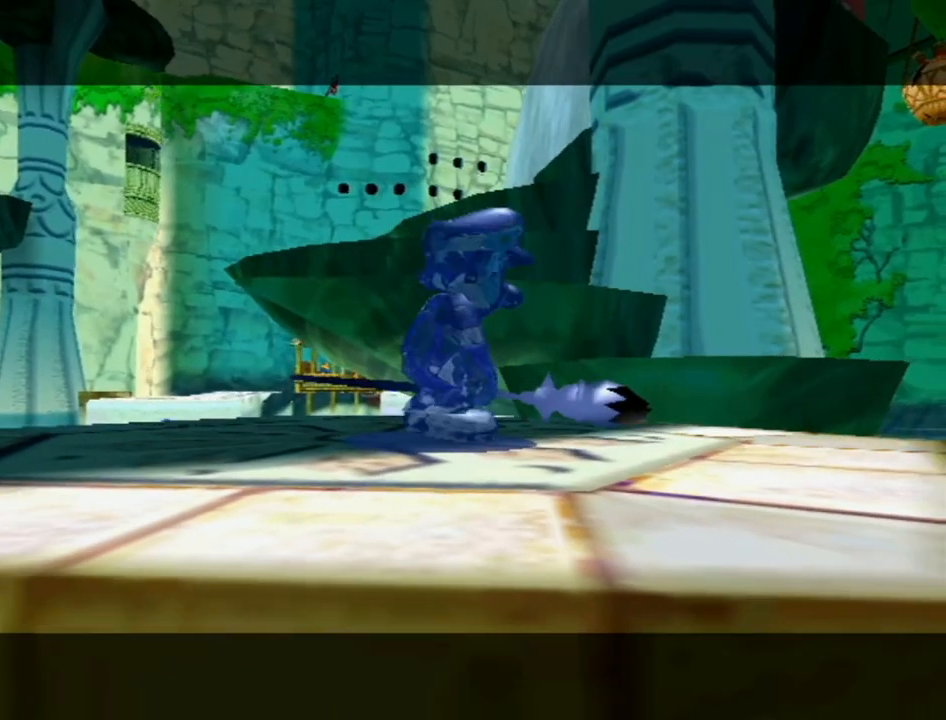
{"buttons": [], "left_stick": "center", "right_stick": "center", "events": [[17, "A", "down"], [117, "A", "up"], [200, "A", "down"], [267, "A", "up"], [367, "A", "down"], [433, "A", "up"], [433, "B", "down"], [483, "B", "up"]]}
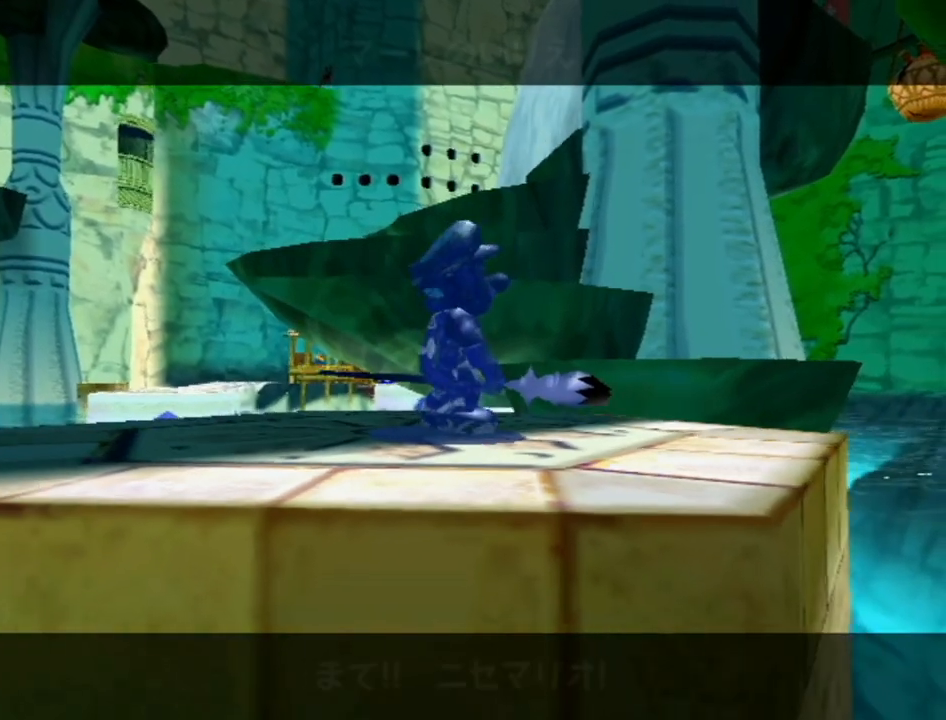
{"buttons": ["A"], "left_stick": "center", "right_stick": "center", "events": [[17, "A", "down"], [83, "A", "up"], [117, "B", "down"], [167, "A", "down"], [200, "B", "up"], [267, "A", "up"], [333, "A", "down"], [367, "B", "down"], [417, "A", "up"], [417, "B", "up"], [483, "A", "down"]]}
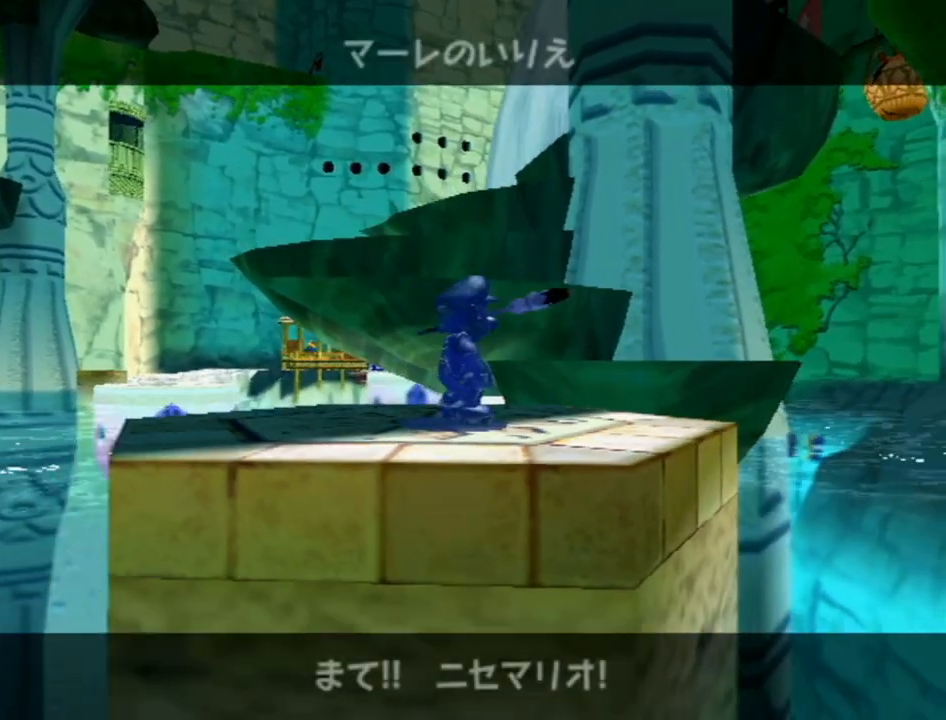
{"buttons": ["A"], "left_stick": "center", "right_stick": "center", "events": [[17, "B", "down"], [50, "A", "up"], [117, "B", "up"], [150, "A", "down"], [200, "B", "down"], [233, "A", "up"], [267, "B", "up"], [333, "A", "down"], [367, "B", "down"], [383, "A", "up"], [467, "A", "down"], [467, "B", "up"]]}
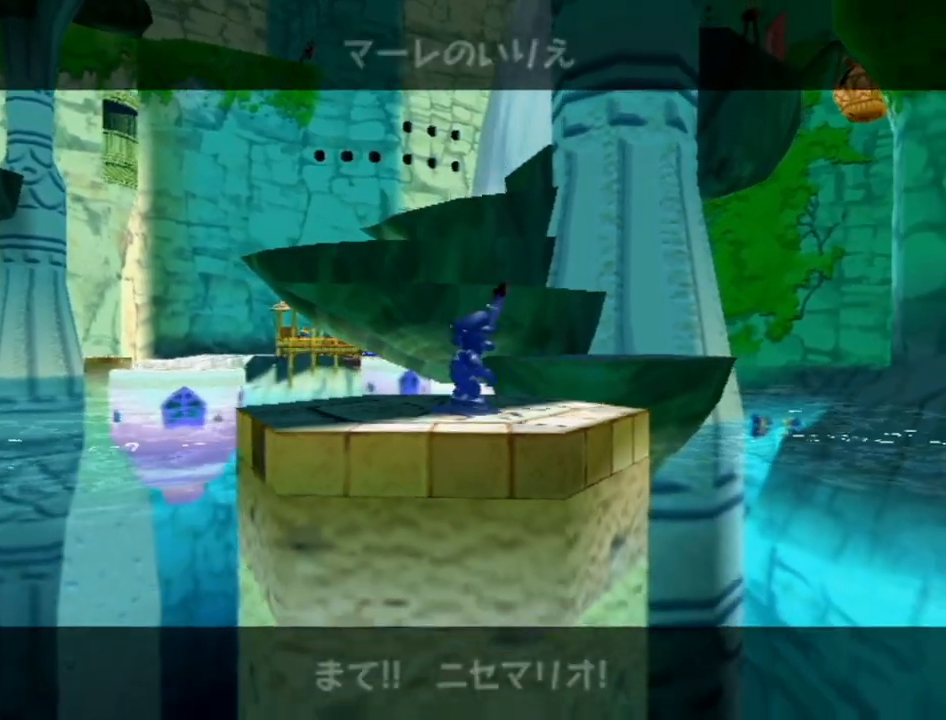
{"buttons": [], "left_stick": "center", "right_stick": "center", "events": [[50, "A", "up"], [50, "B", "down"], [117, "B", "up"], [333, "B", "down"], [367, "B", "up"], [400, "A", "down"], [450, "A", "up"]]}
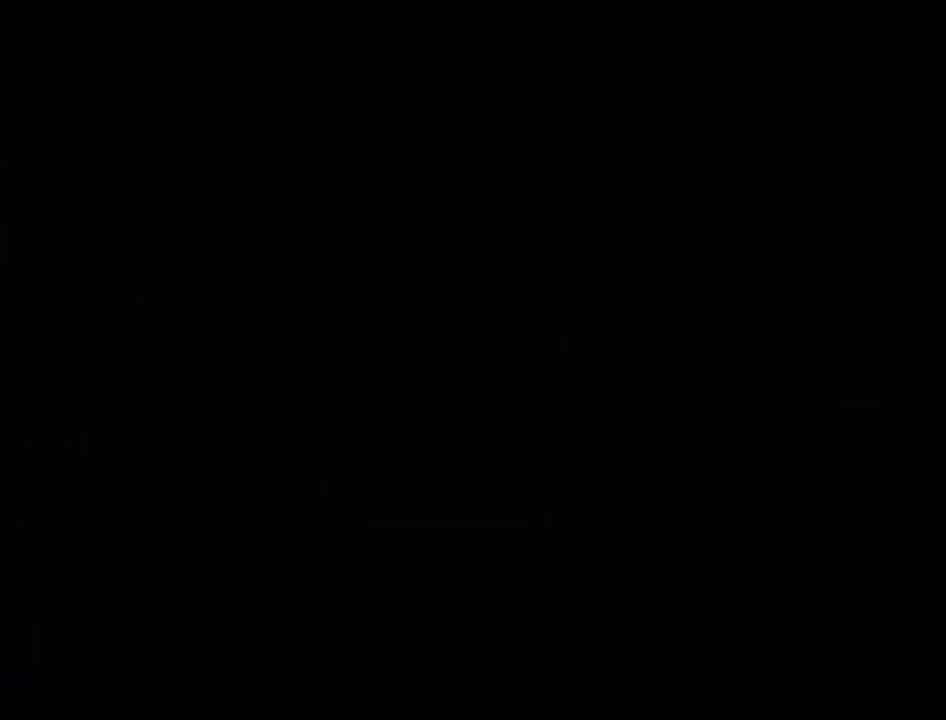
{"buttons": ["A"], "left_stick": "center", "right_stick": "center", "events": [[50, "A", "down"], [117, "A", "up"], [200, "A", "down"], [267, "A", "up"], [367, "A", "down"], [417, "A", "up"], [483, "A", "down"]]}
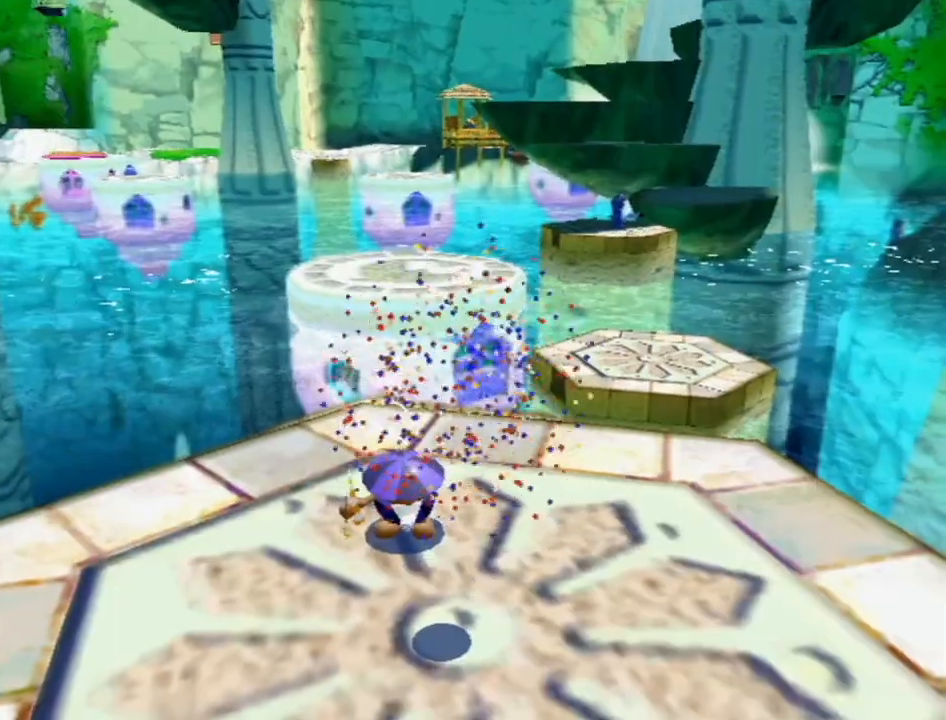
{"buttons": [], "left_stick": "up", "right_stick": "center", "events": [[83, "A", "up"], [133, "A", "down"], [217, "A", "up"], [300, "A", "down"], [367, "A", "up"], [417, "A", "down"], [417, "left_stick", "up"], [483, "A", "up"]]}
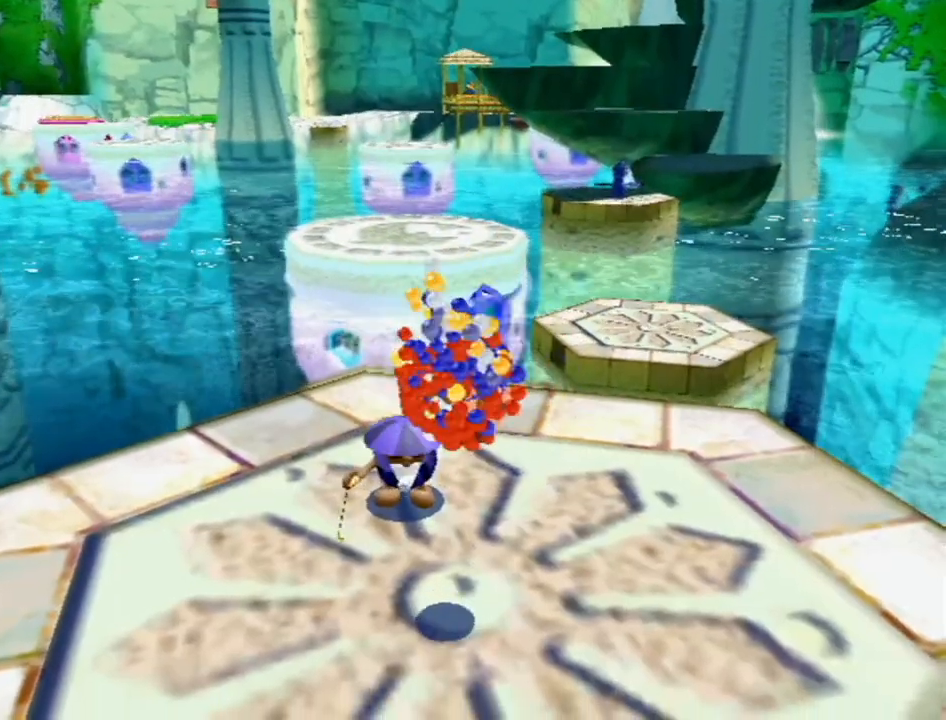
{"buttons": [], "left_stick": "up", "right_stick": "center", "events": []}
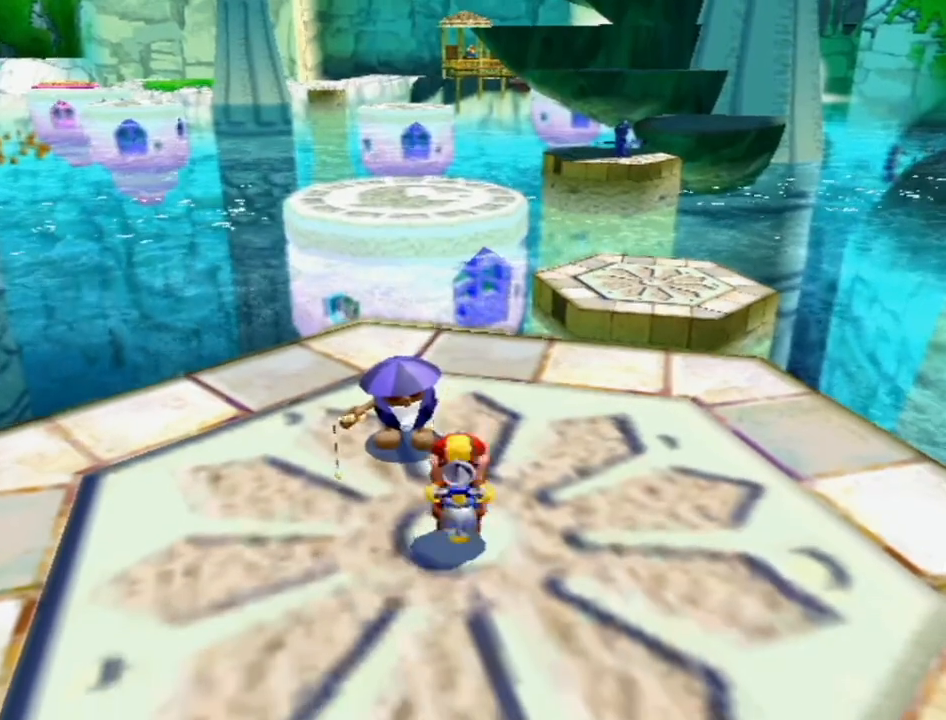
{"buttons": ["A", "B"], "left_stick": "up", "right_stick": "center", "events": [[117, "right_stick", "left"], [333, "right_stick", "center"], [500, "A", "down"], [500, "B", "down"]]}
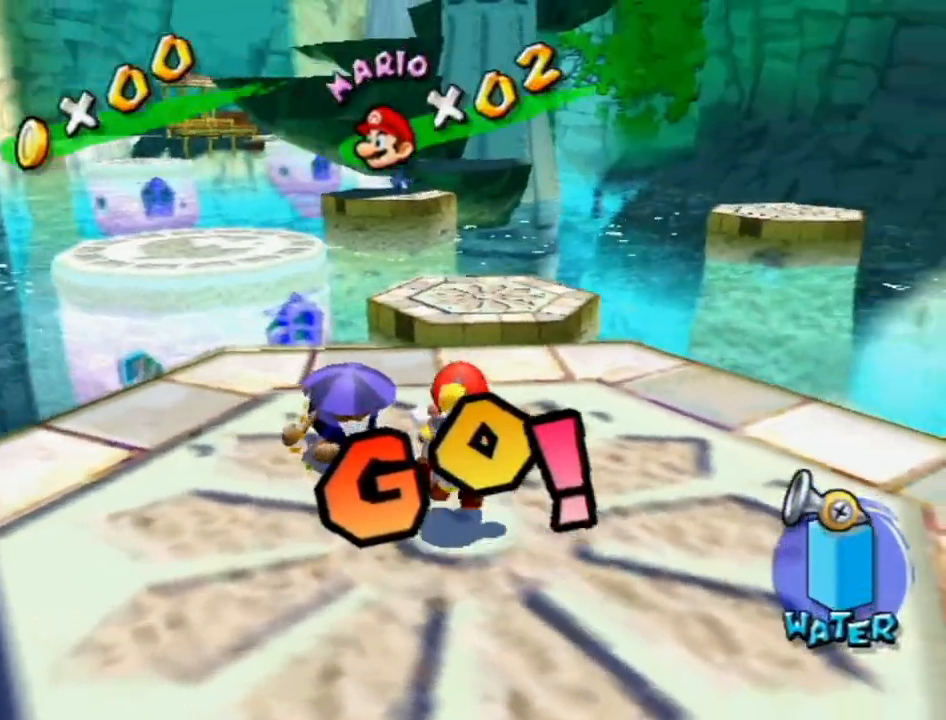
{"buttons": [], "left_stick": "up", "right_stick": "center", "events": [[150, "B", "up"], [167, "A", "up"], [333, "right_stick", "down-right"], [400, "right_stick", "center"]]}
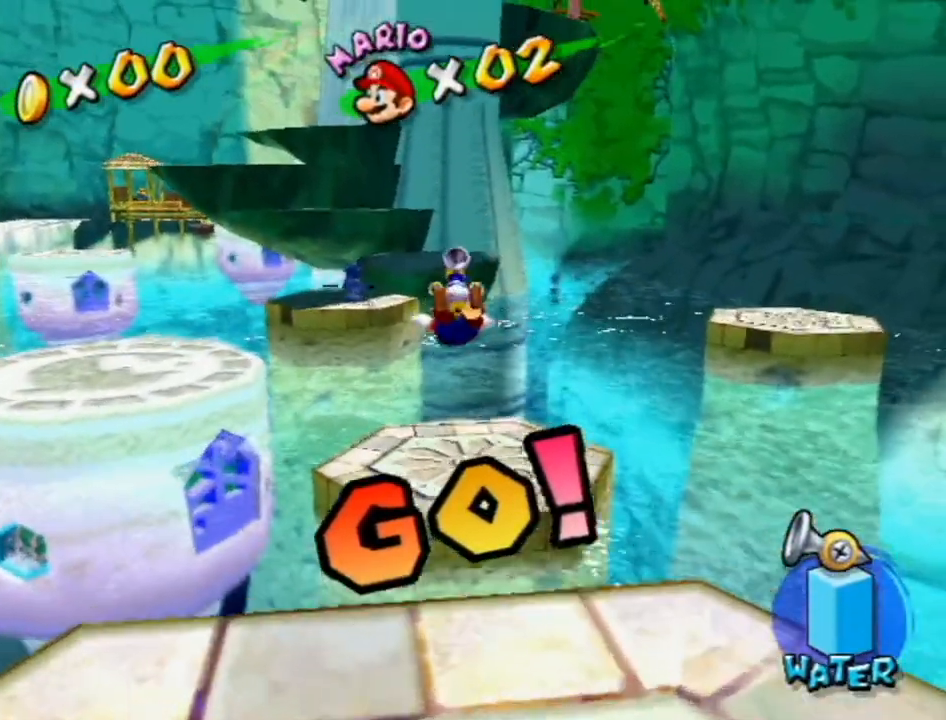
{"buttons": ["A"], "left_stick": "up", "right_stick": "center", "events": [[400, "A", "down"]]}